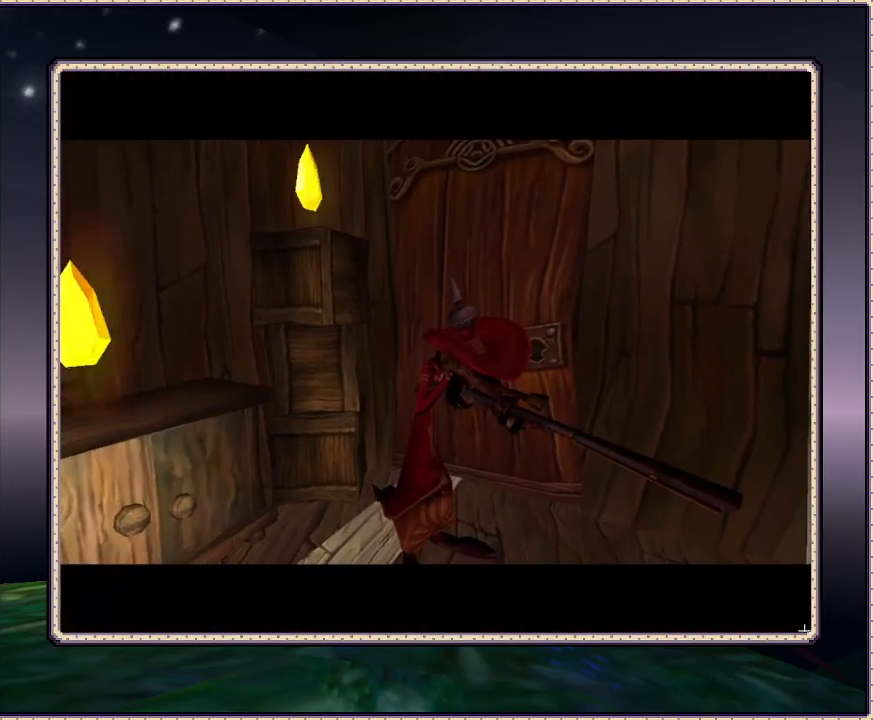
Gameplay with a controller (PlayStation layout); each line is a JSON object with the inputs held at the frame after it. "events" lists button and stick changes between this image and that frame as [ms after this image, input, new state], when the widget could be followed in between. Not read: HOME L1 L3 R3.
{"buttons": ["SQUARE"], "events": []}
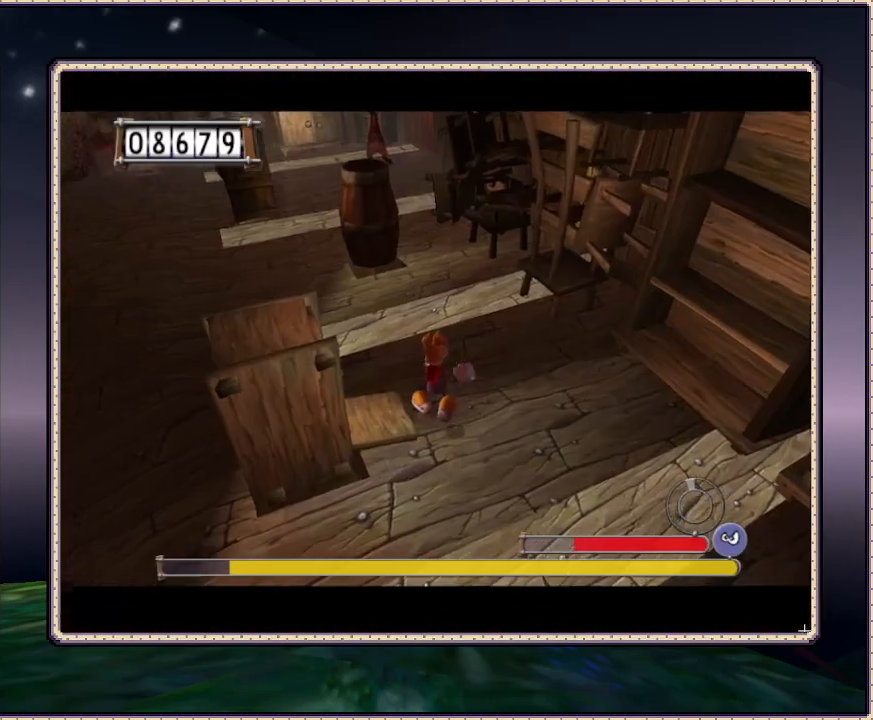
{"buttons": ["SQUARE", "DPAD_LEFT"], "events": [[467, "DPAD_LEFT", "down"]]}
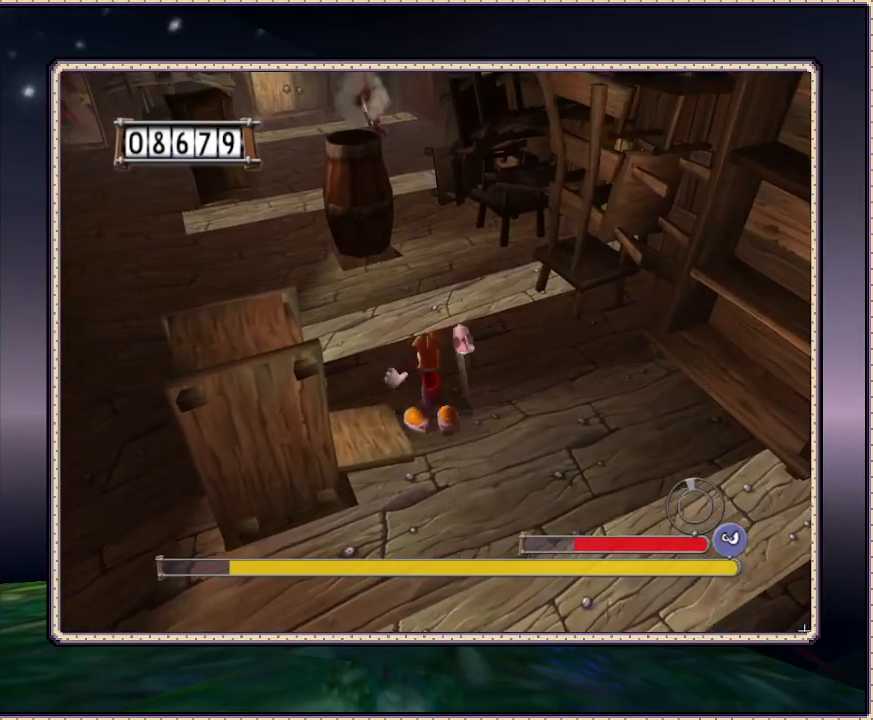
{"buttons": ["SQUARE"], "events": [[33, "DPAD_UP", "down"], [200, "DPAD_LEFT", "up"], [267, "DPAD_UP", "up"]]}
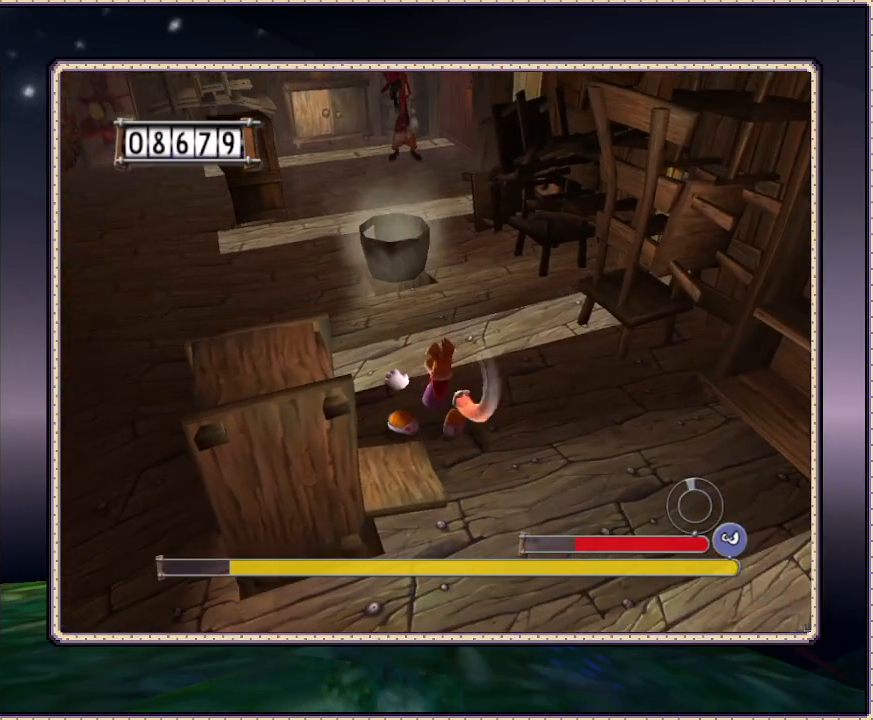
{"buttons": ["SQUARE"], "events": [[83, "DPAD_UP", "down"], [483, "DPAD_UP", "up"]]}
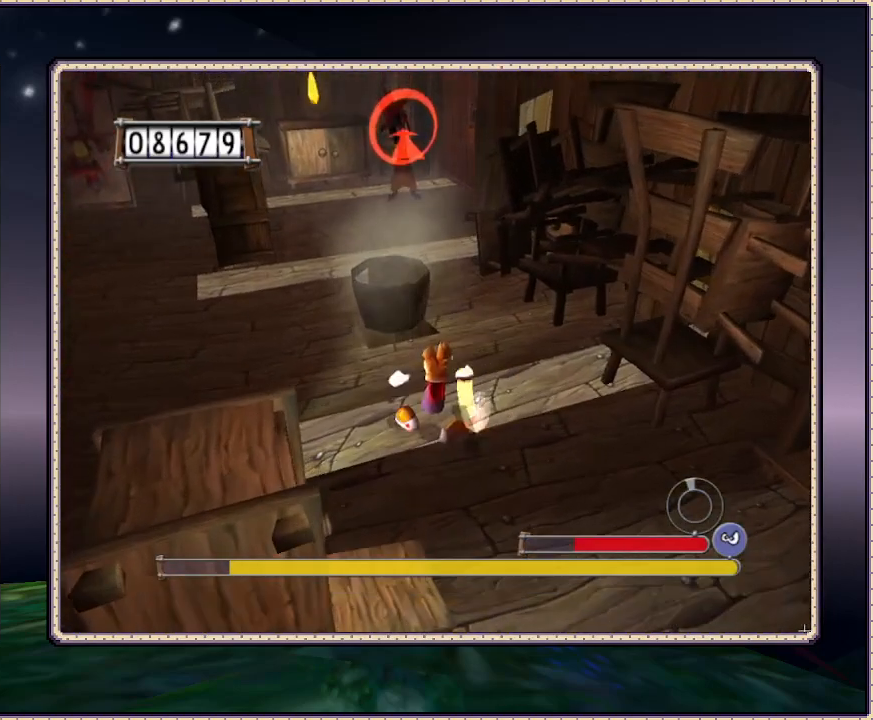
{"buttons": ["SQUARE", "DPAD_LEFT"], "events": [[183, "DPAD_LEFT", "down"], [183, "DPAD_UP", "down"], [317, "DPAD_UP", "up"]]}
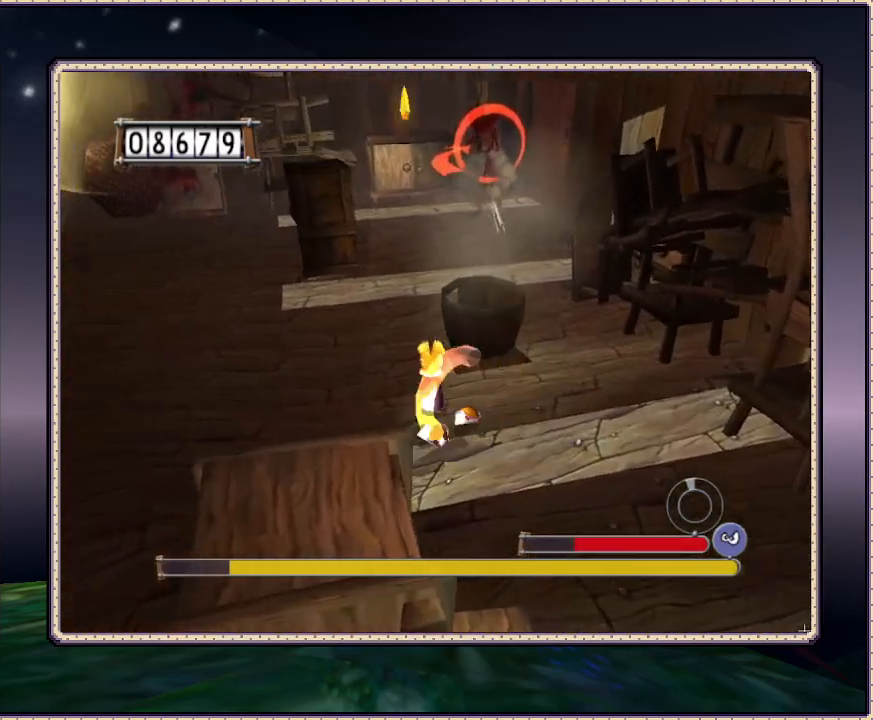
{"buttons": ["SQUARE"], "events": [[100, "DPAD_LEFT", "up"]]}
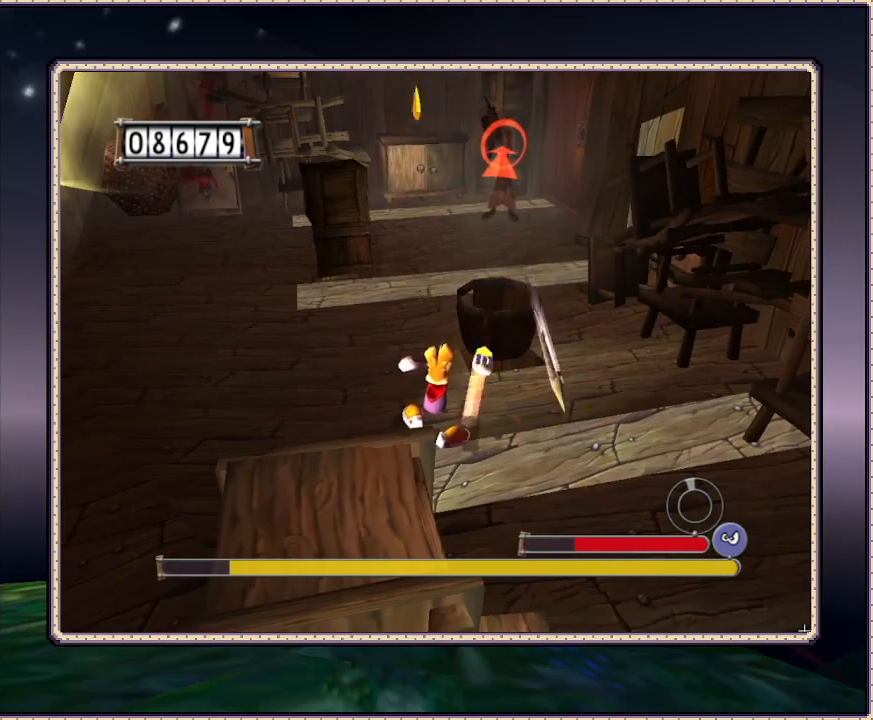
{"buttons": ["SQUARE", "DPAD_UP"], "events": [[133, "DPAD_LEFT", "down"], [183, "DPAD_UP", "down"], [383, "DPAD_LEFT", "up"]]}
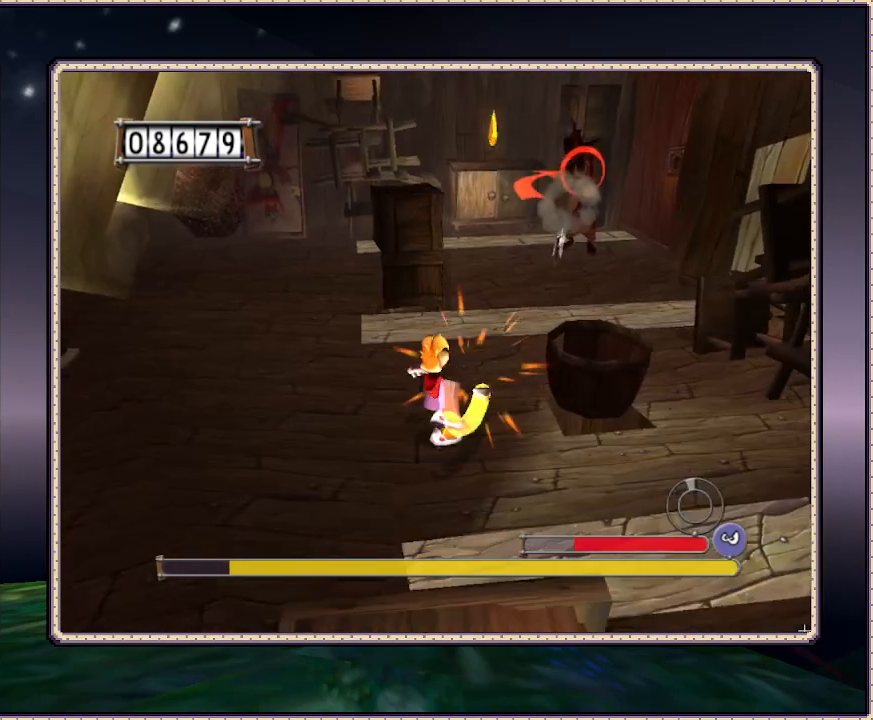
{"buttons": ["DPAD_LEFT"], "events": [[83, "DPAD_UP", "up"], [167, "SQUARE", "up"], [350, "DPAD_LEFT", "down"]]}
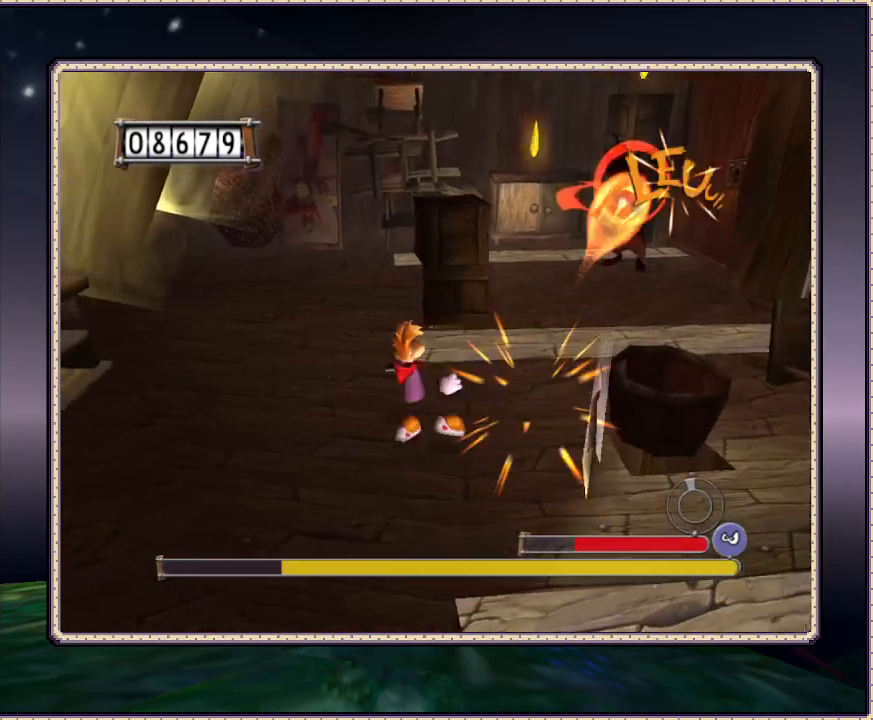
{"buttons": [], "events": [[183, "DPAD_LEFT", "up"], [217, "SQUARE", "down"], [500, "SQUARE", "up"]]}
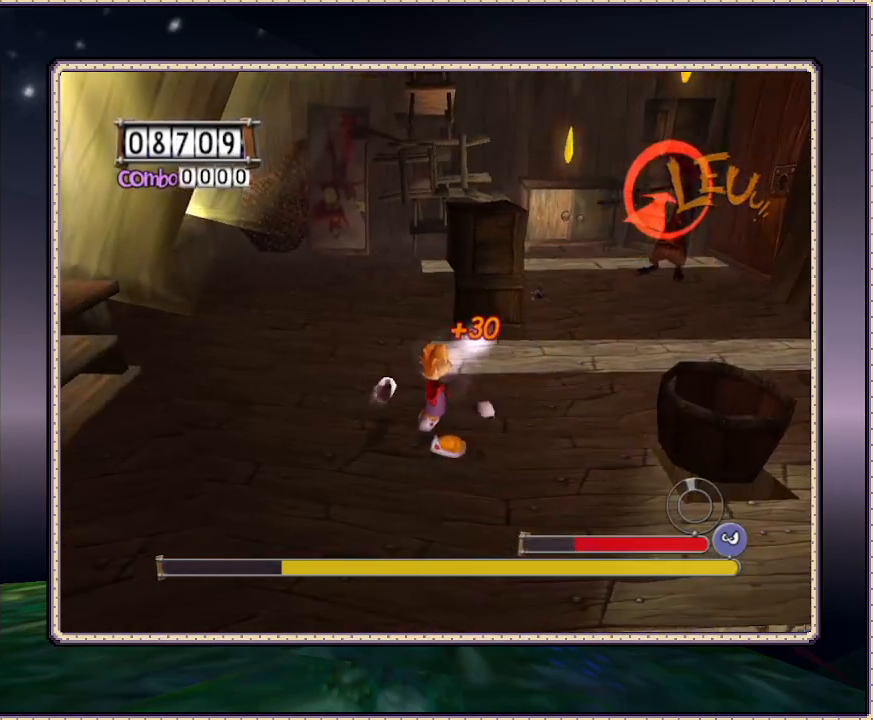
{"buttons": ["DPAD_UP"], "events": [[67, "DPAD_LEFT", "down"], [217, "DPAD_UP", "down"], [367, "DPAD_LEFT", "up"]]}
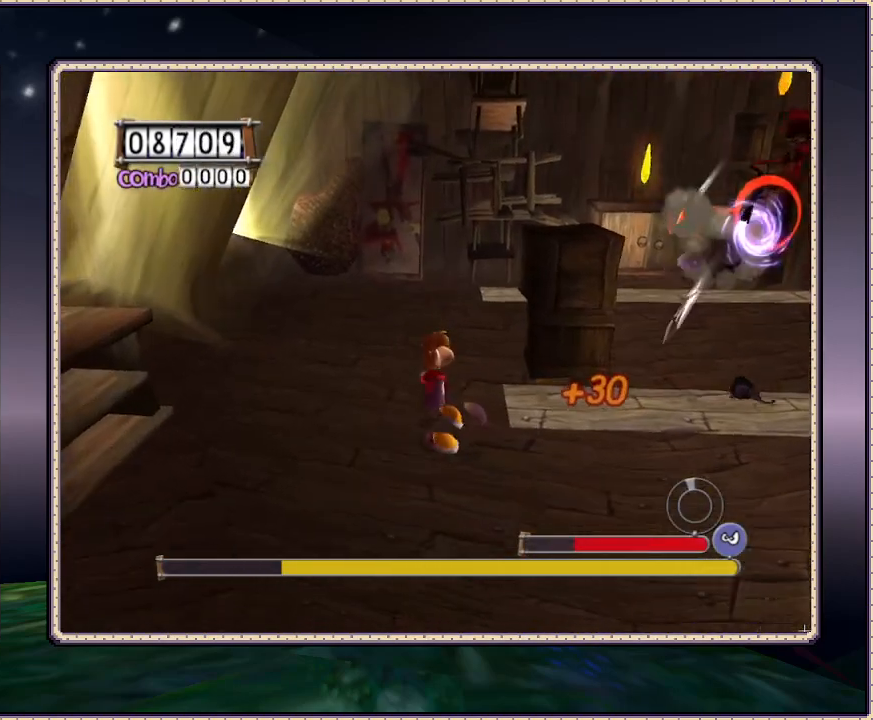
{"buttons": ["SQUARE"], "events": [[183, "DPAD_UP", "up"], [300, "SQUARE", "down"]]}
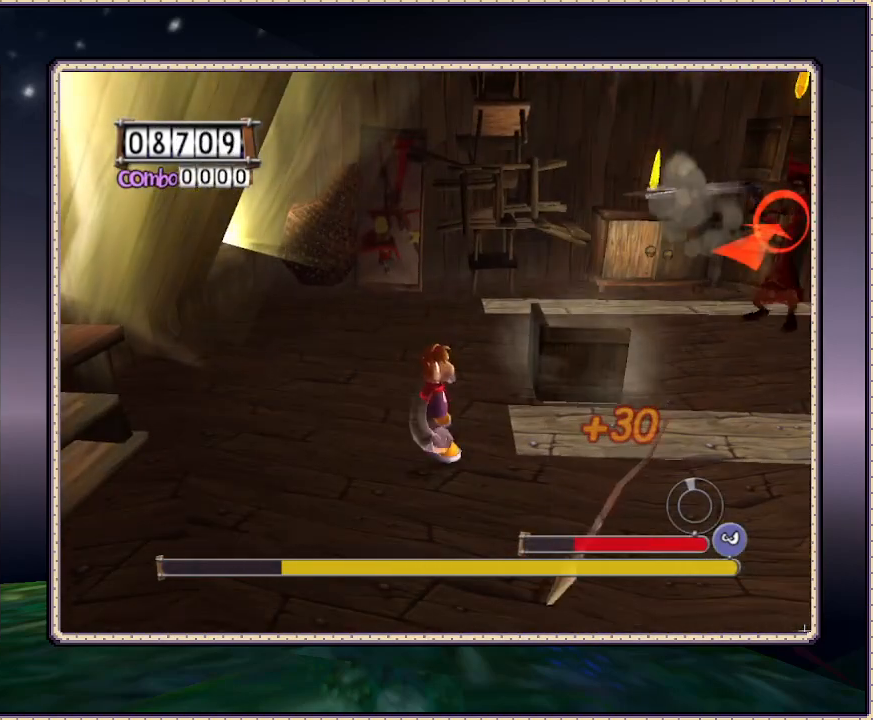
{"buttons": ["SQUARE", "DPAD_DOWN", "DPAD_RIGHT"], "events": [[183, "DPAD_DOWN", "down"], [333, "DPAD_RIGHT", "down"]]}
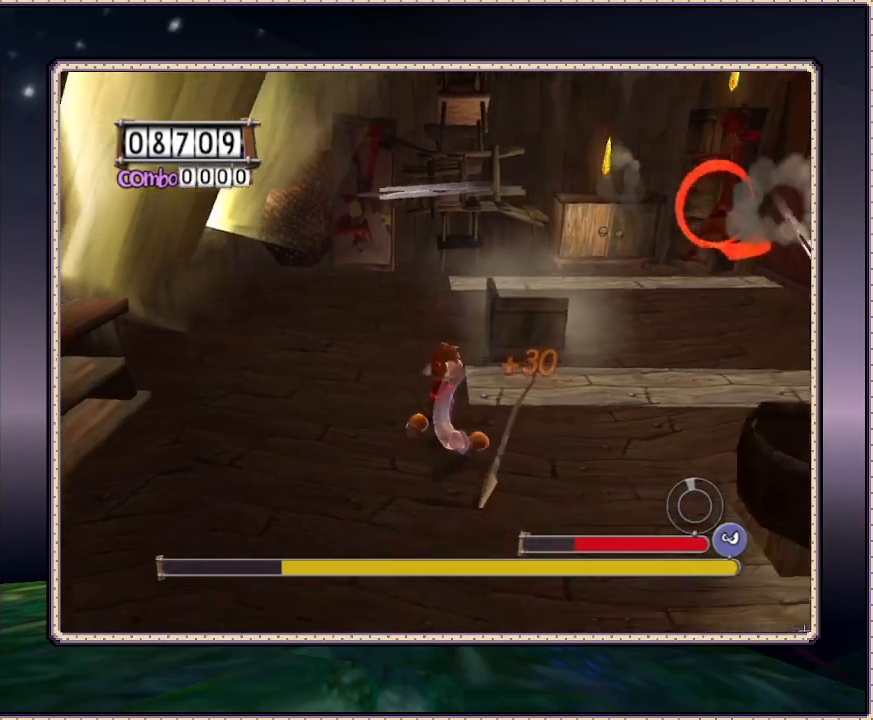
{"buttons": ["SQUARE"], "events": [[483, "DPAD_DOWN", "up"], [483, "DPAD_RIGHT", "up"]]}
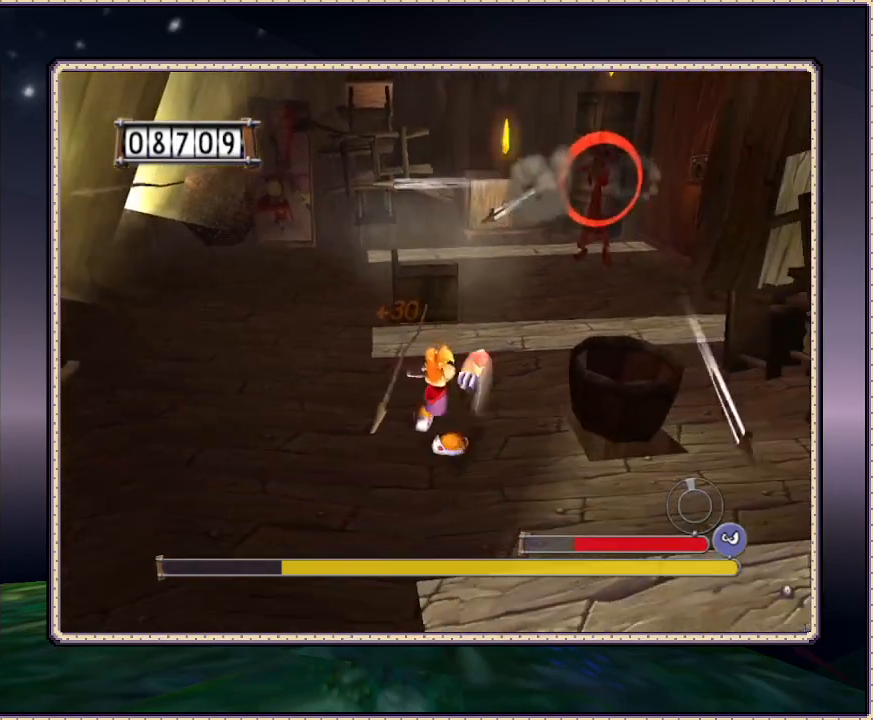
{"buttons": ["SQUARE"], "events": [[250, "DPAD_RIGHT", "down"], [317, "DPAD_DOWN", "down"], [417, "DPAD_DOWN", "up"], [417, "DPAD_RIGHT", "up"]]}
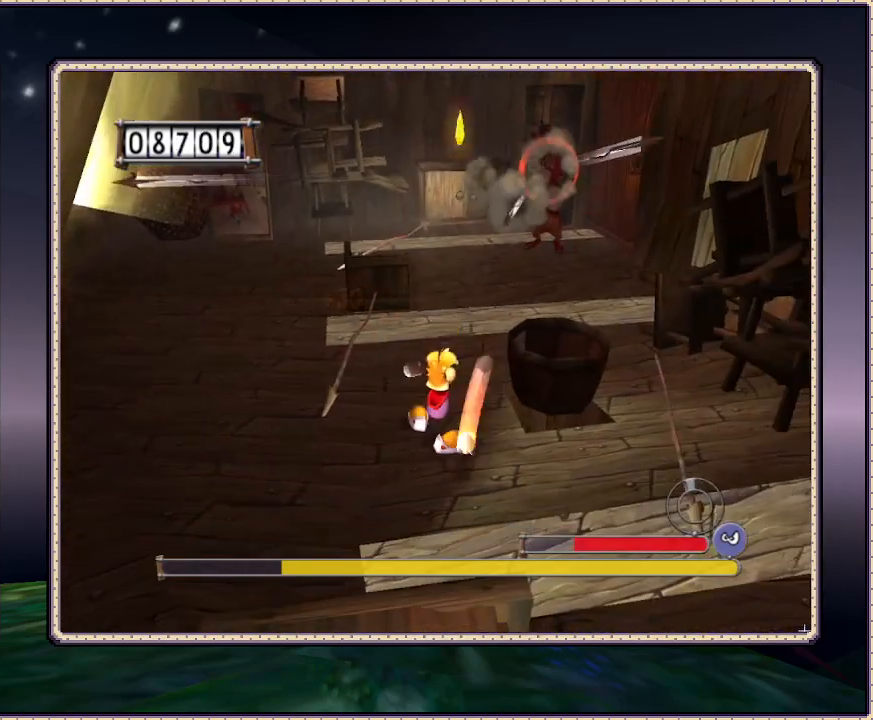
{"buttons": ["SQUARE", "DPAD_UP", "DPAD_LEFT"], "events": [[83, "DPAD_LEFT", "down"], [183, "DPAD_UP", "down"]]}
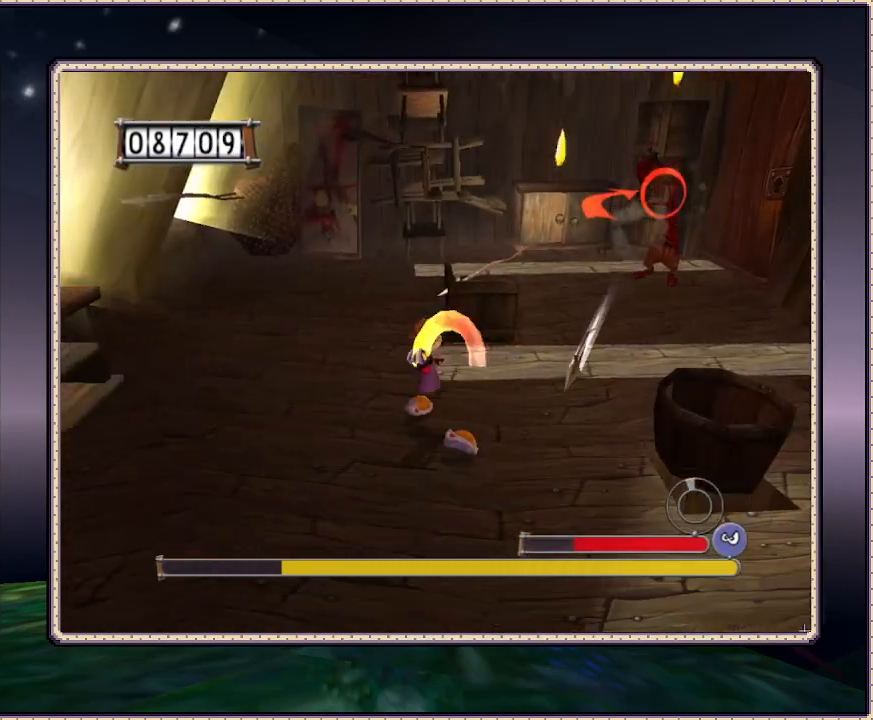
{"buttons": ["SQUARE", "DPAD_RIGHT"], "events": [[167, "DPAD_LEFT", "up"], [250, "DPAD_RIGHT", "down"], [250, "DPAD_UP", "up"]]}
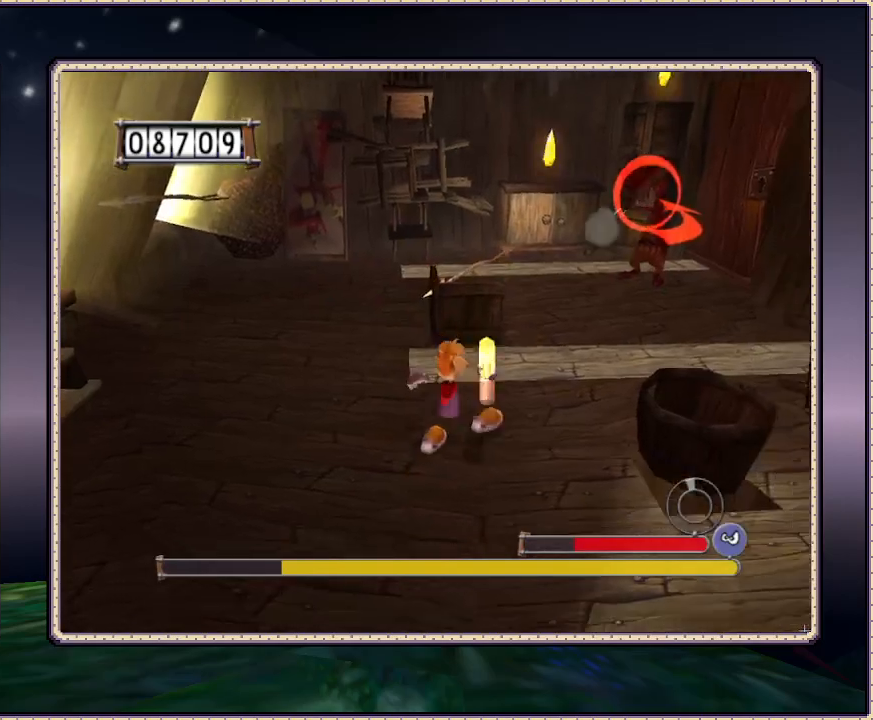
{"buttons": ["CIRCLE", "DPAD_UP"], "events": [[167, "SQUARE", "up"], [217, "DPAD_RIGHT", "up"], [417, "DPAD_UP", "down"], [483, "CIRCLE", "down"]]}
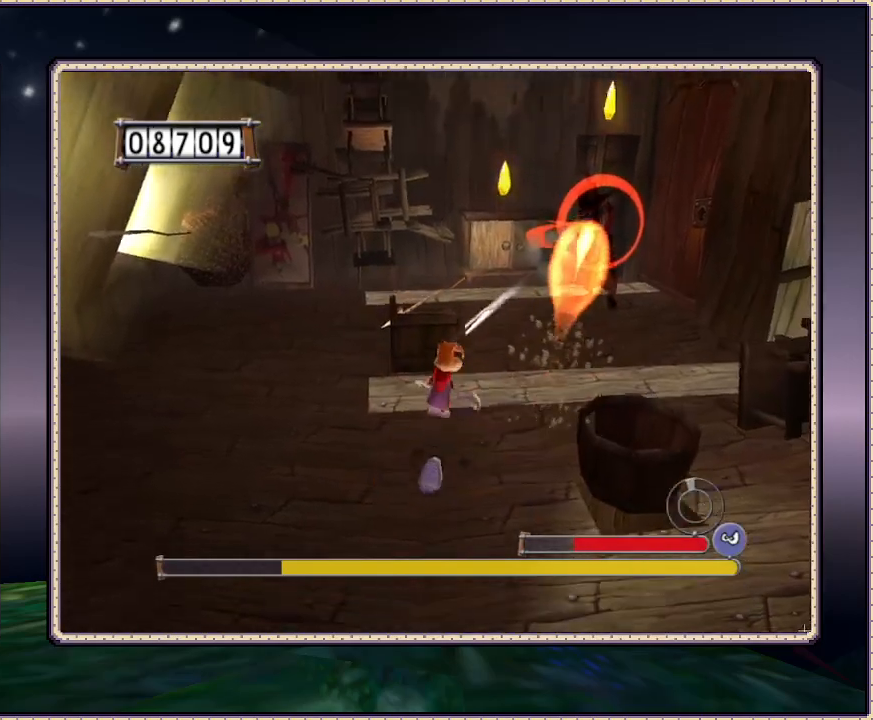
{"buttons": ["DPAD_UP", "DPAD_RIGHT"], "events": [[183, "CIRCLE", "up"], [183, "DPAD_RIGHT", "down"]]}
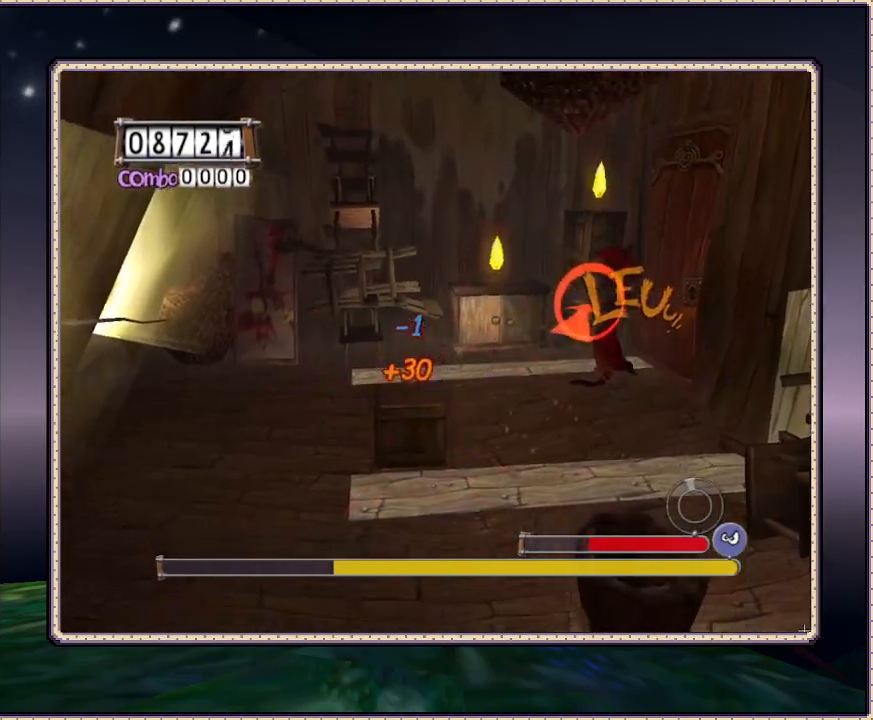
{"buttons": ["DPAD_UP", "DPAD_RIGHT"], "events": []}
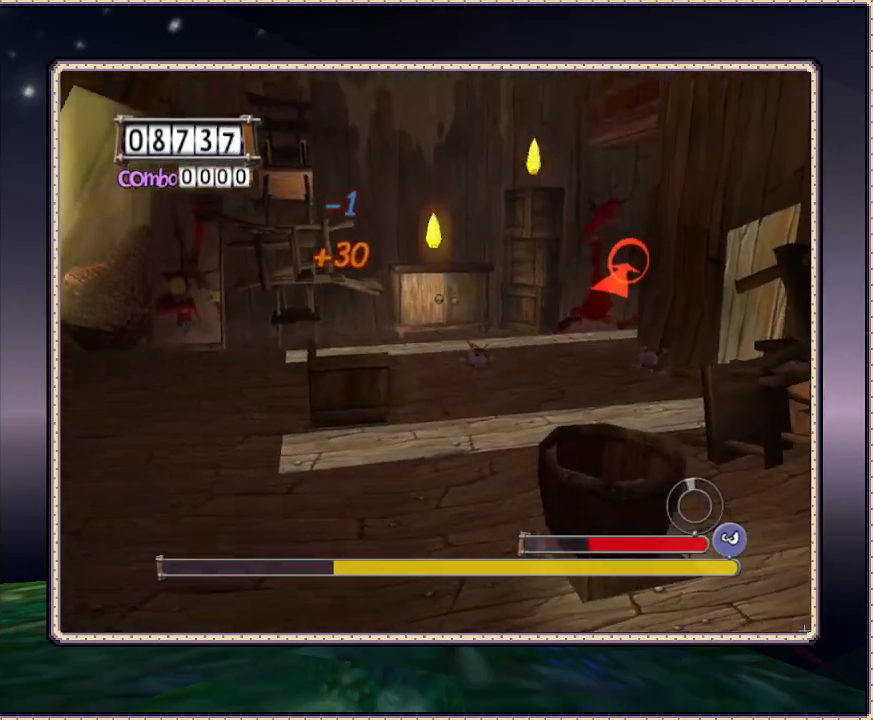
{"buttons": ["DPAD_UP"], "events": [[300, "DPAD_RIGHT", "up"]]}
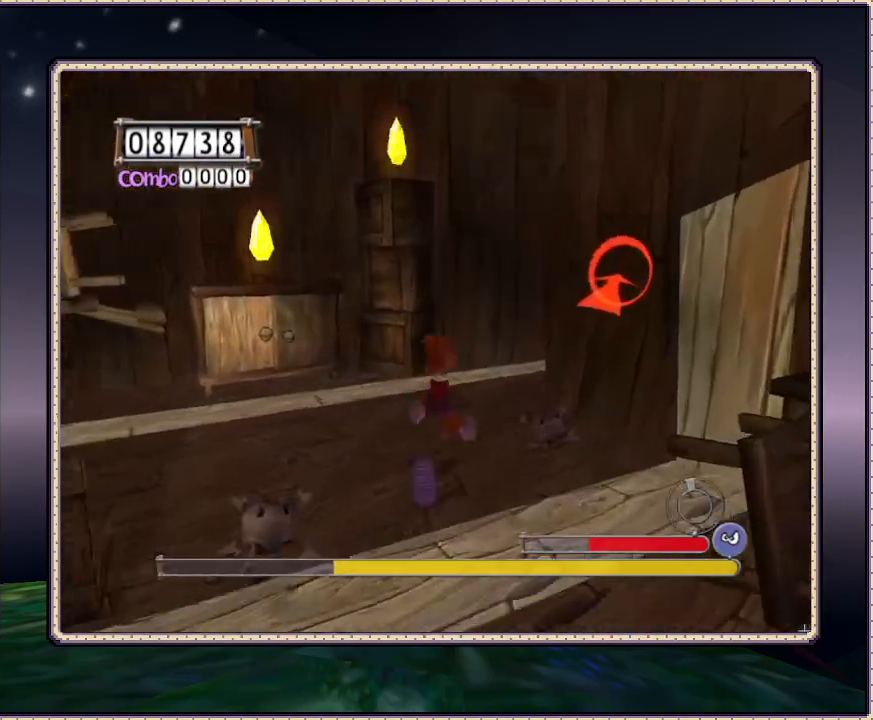
{"buttons": ["DPAD_UP", "DPAD_RIGHT"], "events": [[500, "DPAD_RIGHT", "down"]]}
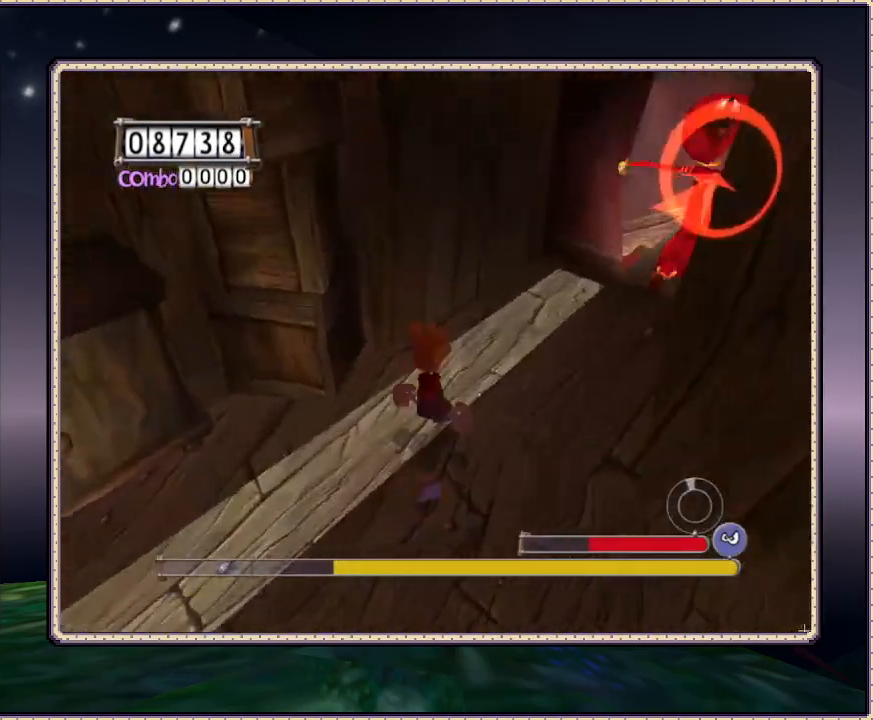
{"buttons": ["DPAD_UP", "DPAD_RIGHT"], "events": [[117, "DPAD_RIGHT", "up"], [433, "DPAD_RIGHT", "down"]]}
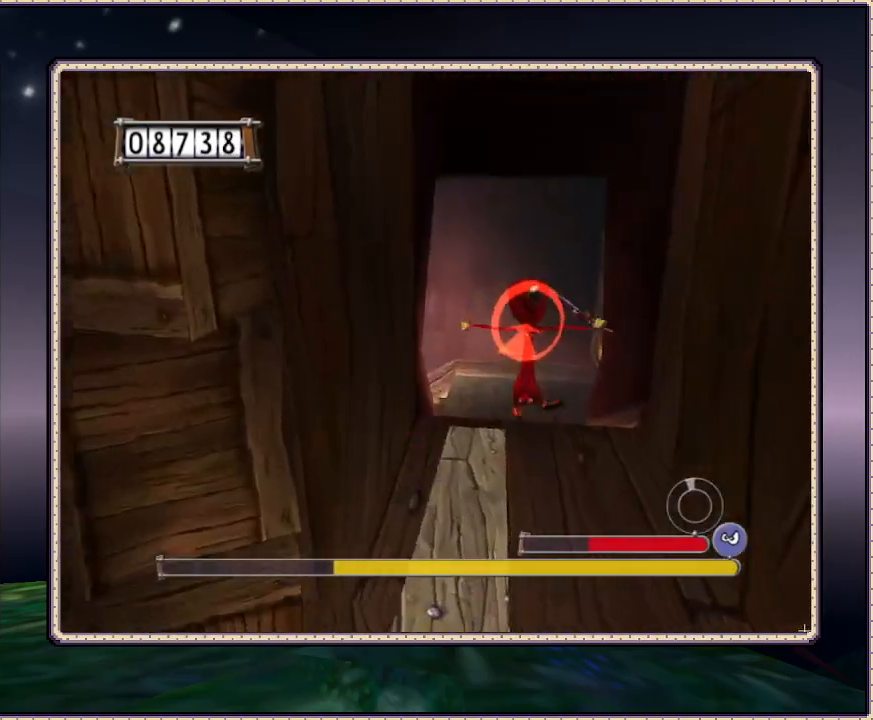
{"buttons": ["DPAD_UP", "DPAD_LEFT"], "events": [[167, "DPAD_RIGHT", "up"], [500, "DPAD_LEFT", "down"]]}
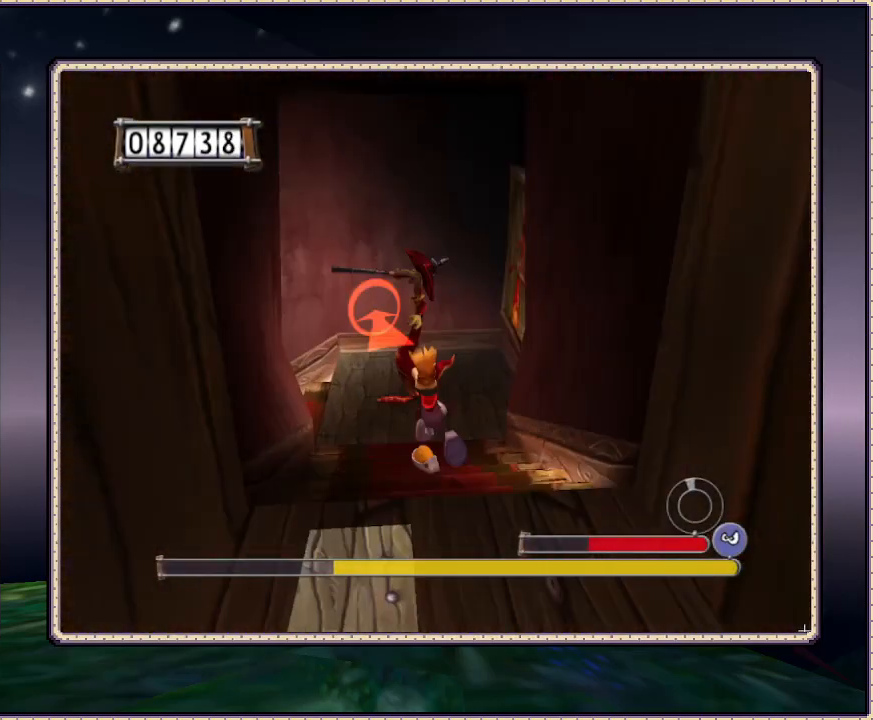
{"buttons": ["DPAD_UP"], "events": [[150, "DPAD_LEFT", "up"]]}
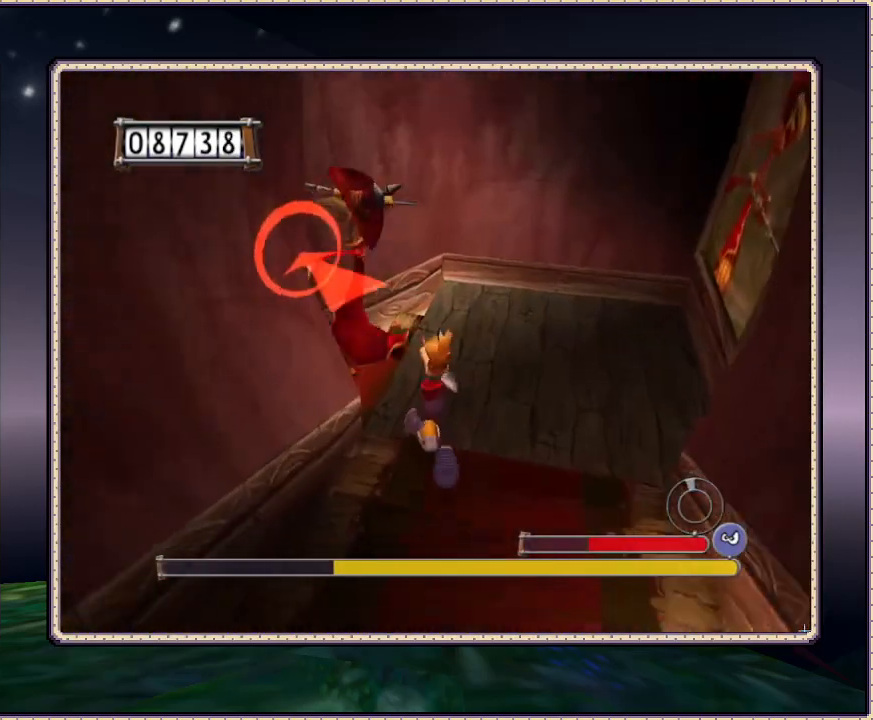
{"buttons": ["DPAD_UP", "DPAD_LEFT"], "events": [[317, "DPAD_LEFT", "down"]]}
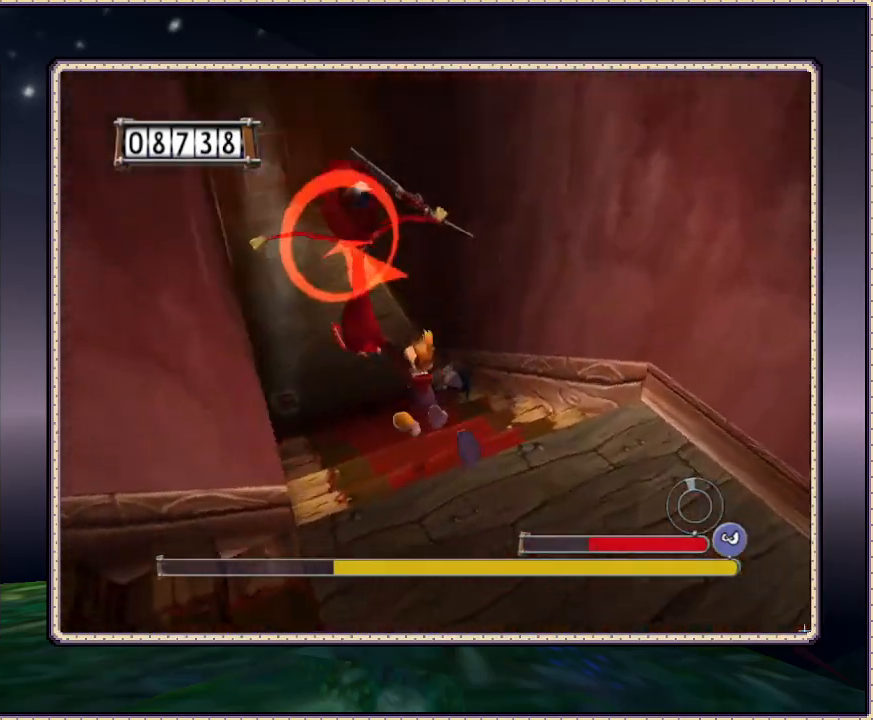
{"buttons": ["DPAD_UP"], "events": [[150, "DPAD_LEFT", "up"]]}
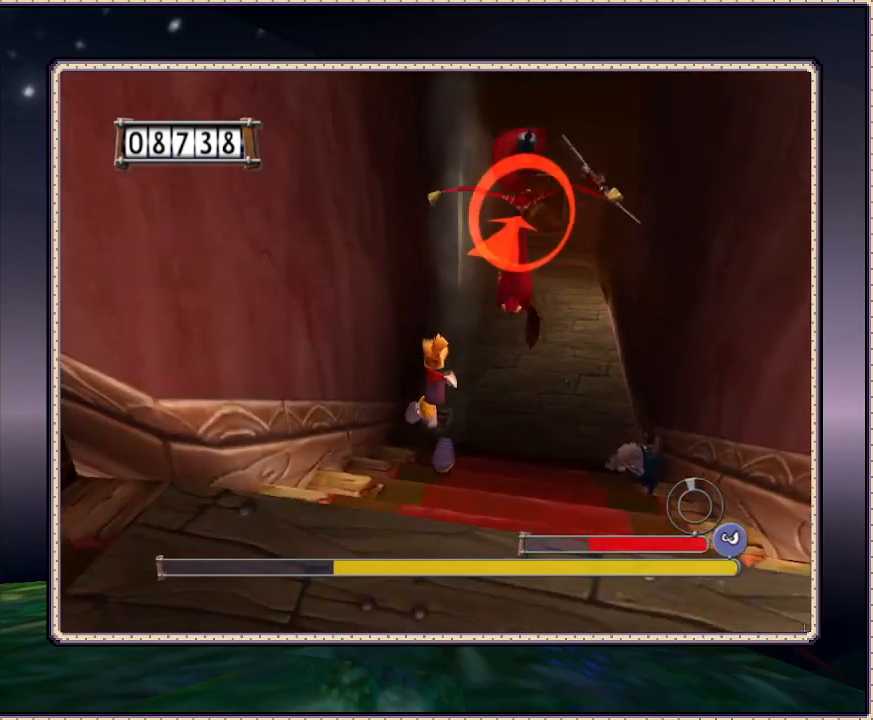
{"buttons": ["DPAD_UP", "DPAD_RIGHT"], "events": [[67, "SQUARE", "down"], [100, "SQUARE", "up"], [217, "DPAD_RIGHT", "down"]]}
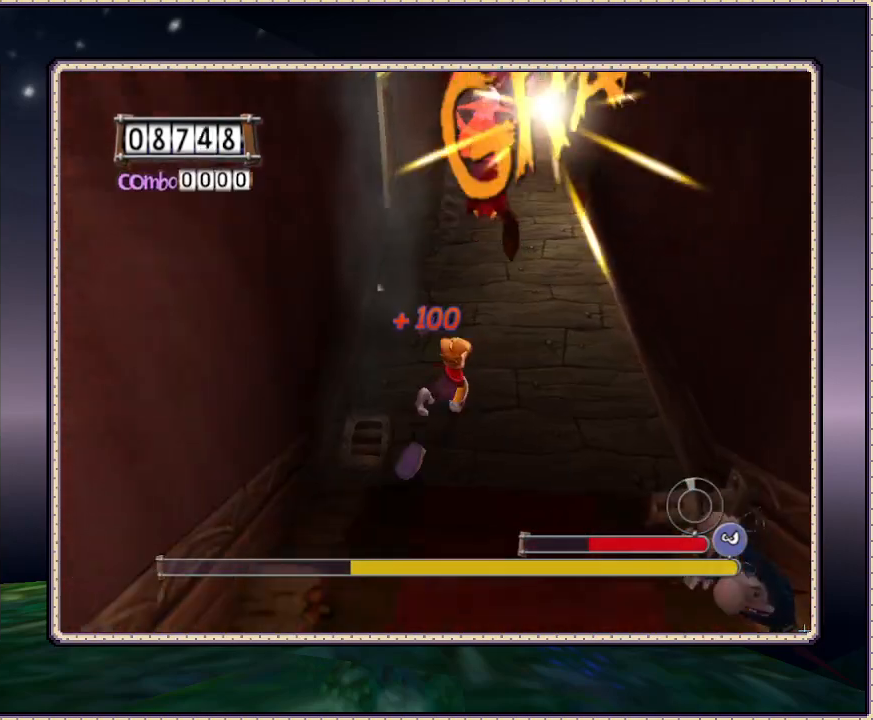
{"buttons": ["DPAD_UP"], "events": [[50, "DPAD_RIGHT", "up"]]}